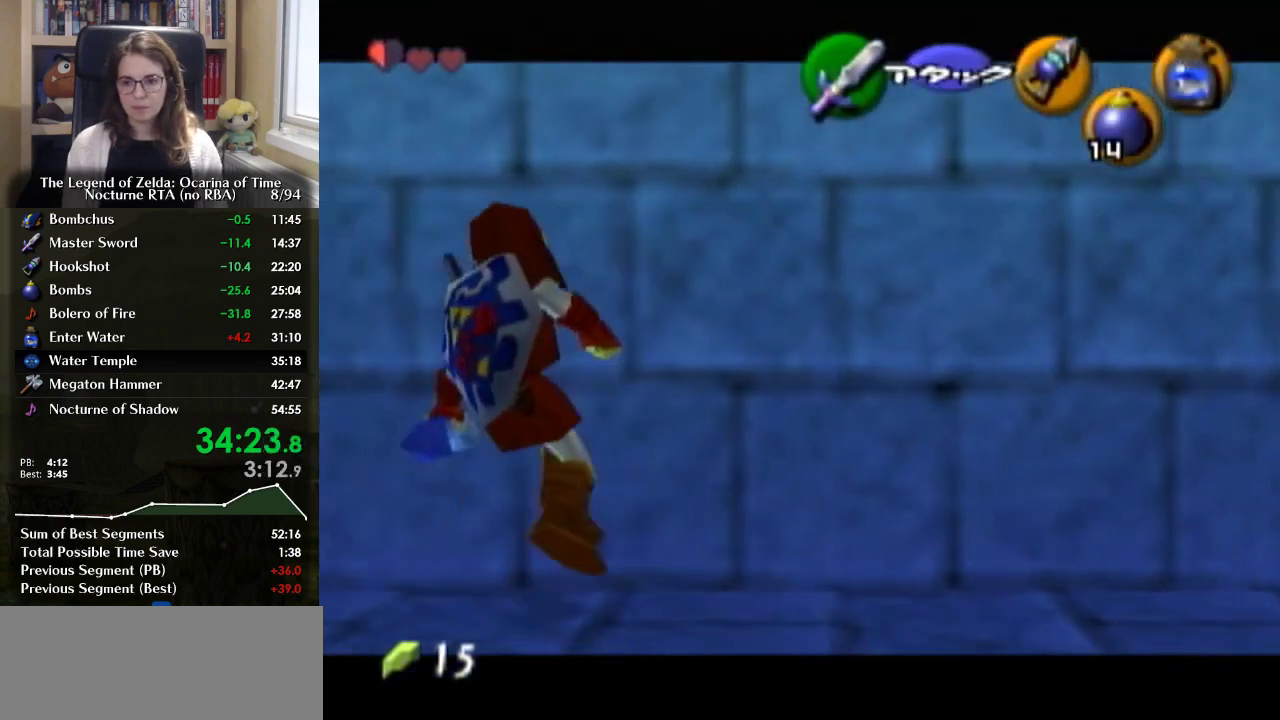
Gameplay with a controller (Nintendo layout); each line is a JSON object with the inputs held at the frame after it. "events" lists button and stick changes between this image and that frame as [ms after this image, input, new state], when the widget could be followed in between. Not read: DPAD_UP L3 R3.
{"buttons": ["L1"], "left_stick": "center", "right_stick": "center", "events": [[200, "left_stick", "left"], [233, "A", "down"], [367, "A", "up"], [367, "left_stick", "center"]]}
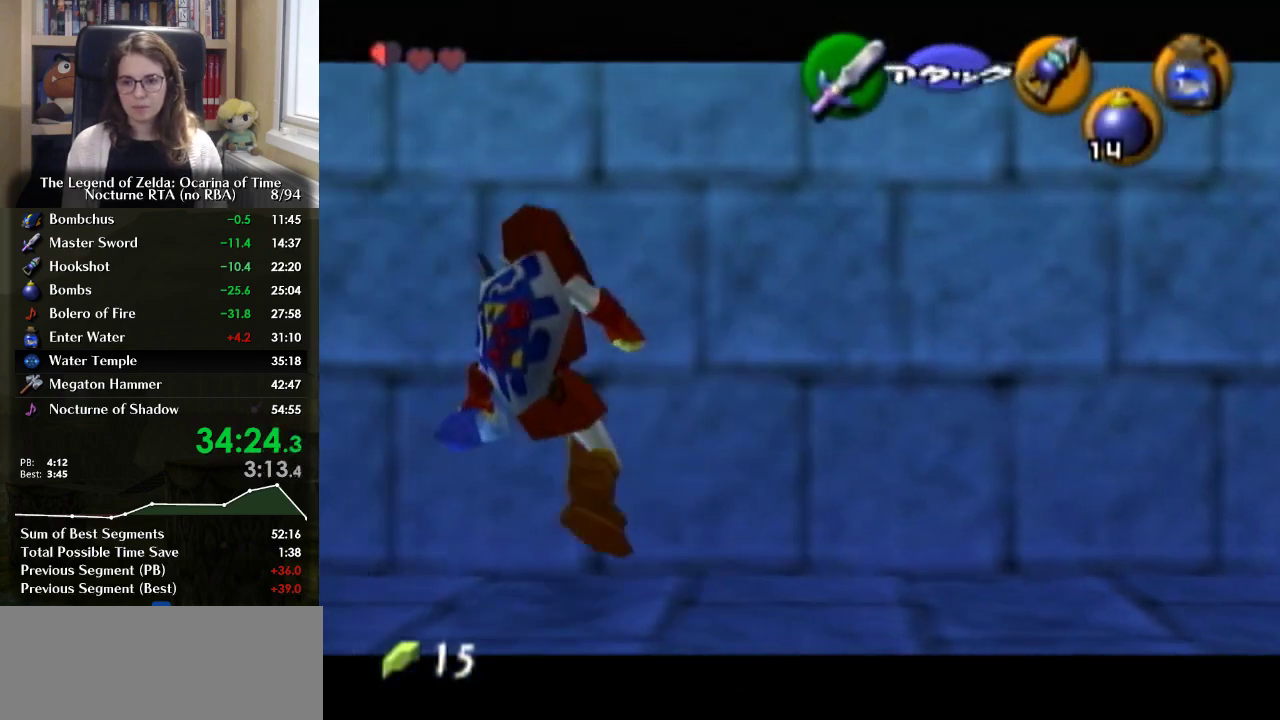
{"buttons": ["L1"], "left_stick": "center", "right_stick": "center", "events": [[100, "left_stick", "left"], [133, "A", "down"], [267, "A", "up"], [300, "left_stick", "center"]]}
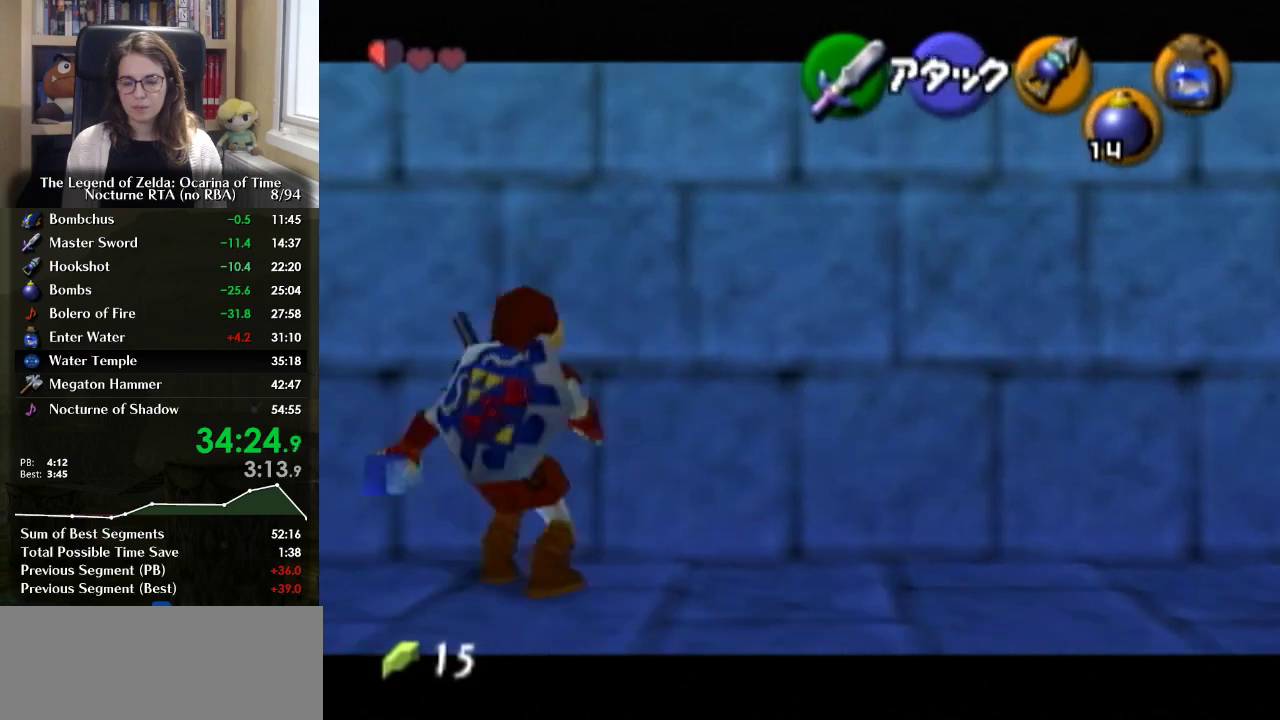
{"buttons": ["L1"], "left_stick": "center", "right_stick": "center", "events": [[67, "left_stick", "down"], [133, "A", "down"], [200, "A", "up"], [267, "left_stick", "center"]]}
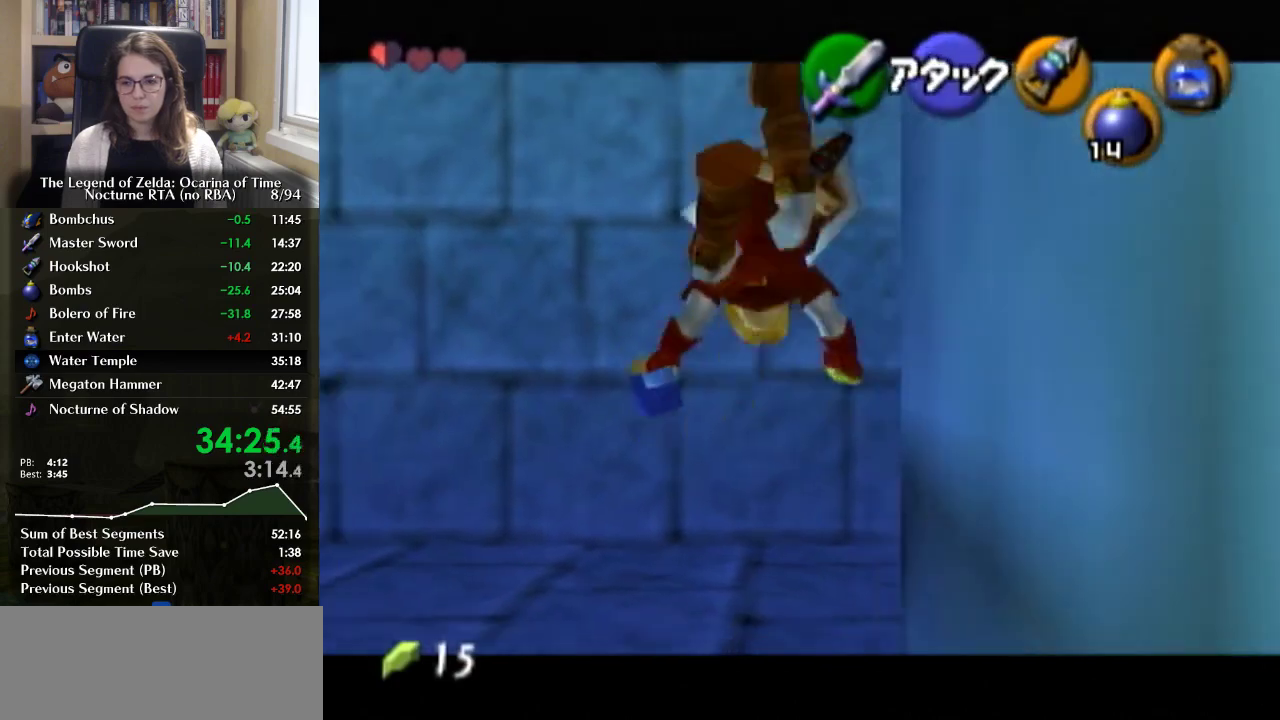
{"buttons": ["L1"], "left_stick": "center", "right_stick": "center", "events": [[367, "R1", "down"], [500, "R1", "up"]]}
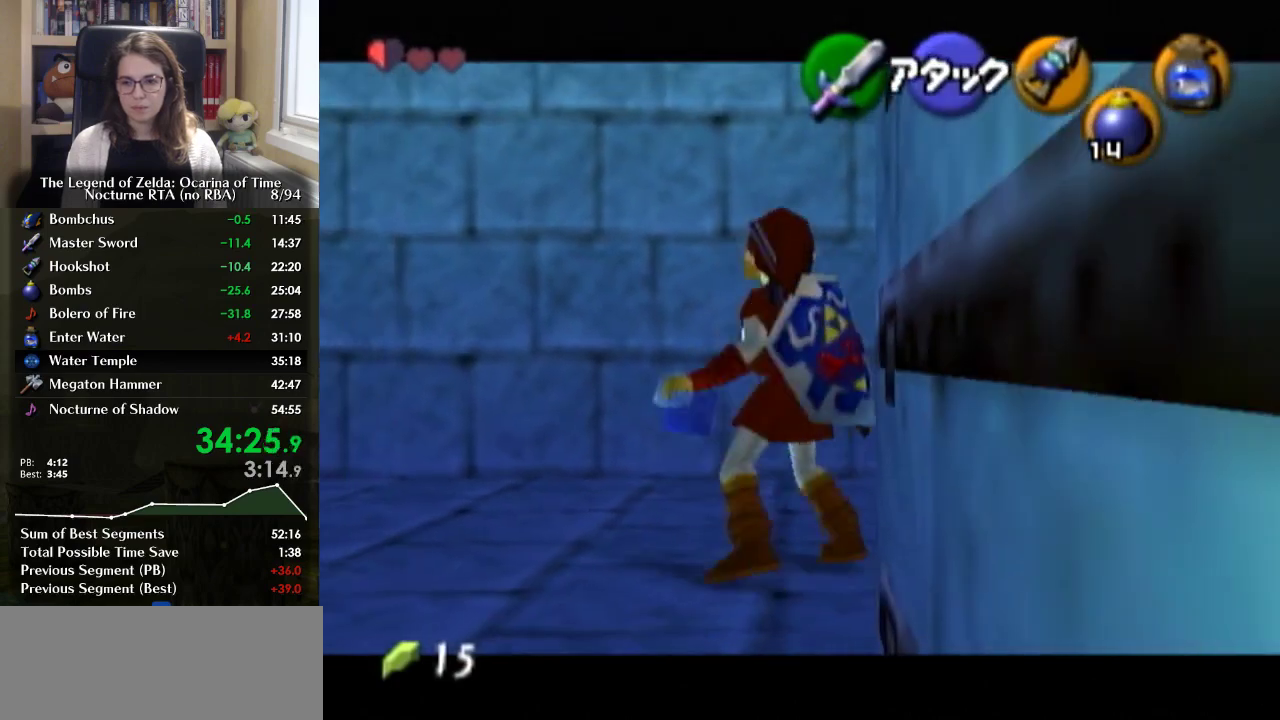
{"buttons": ["L1"], "left_stick": "center", "right_stick": "center", "events": [[167, "A", "down"], [267, "A", "up"]]}
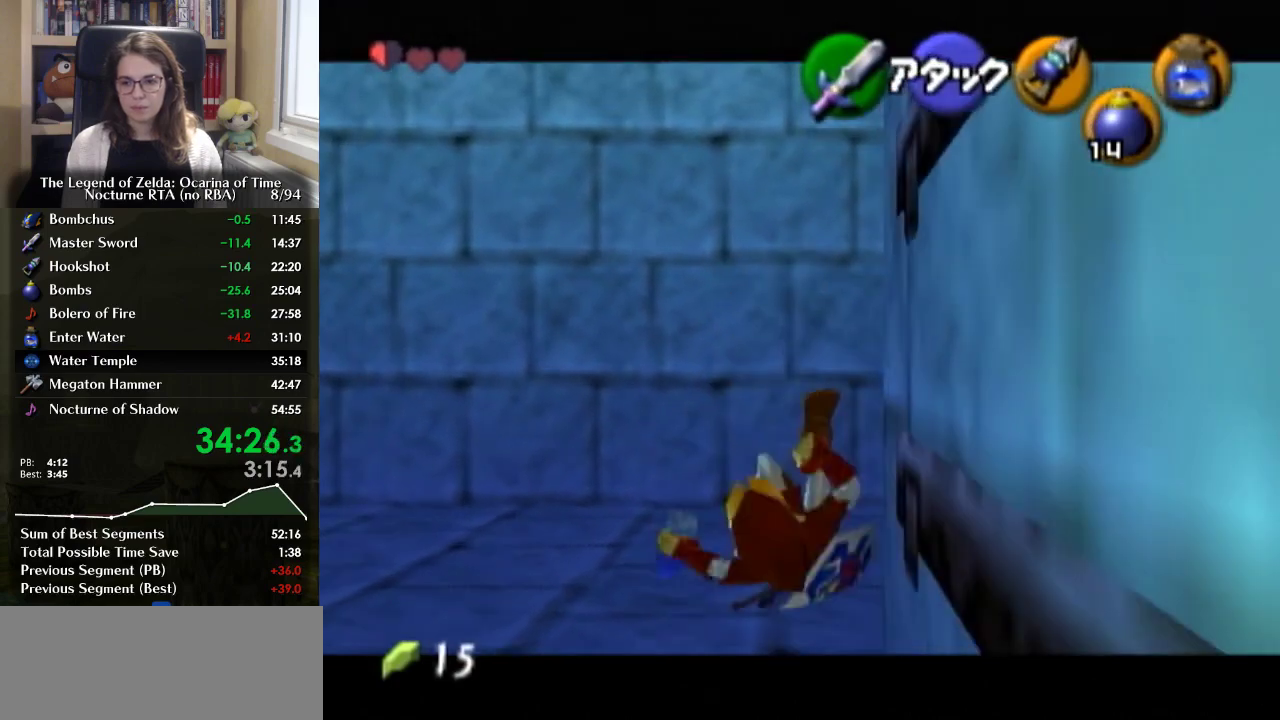
{"buttons": ["A", "L1"], "left_stick": "down", "right_stick": "center", "events": [[433, "left_stick", "down"], [467, "A", "down"]]}
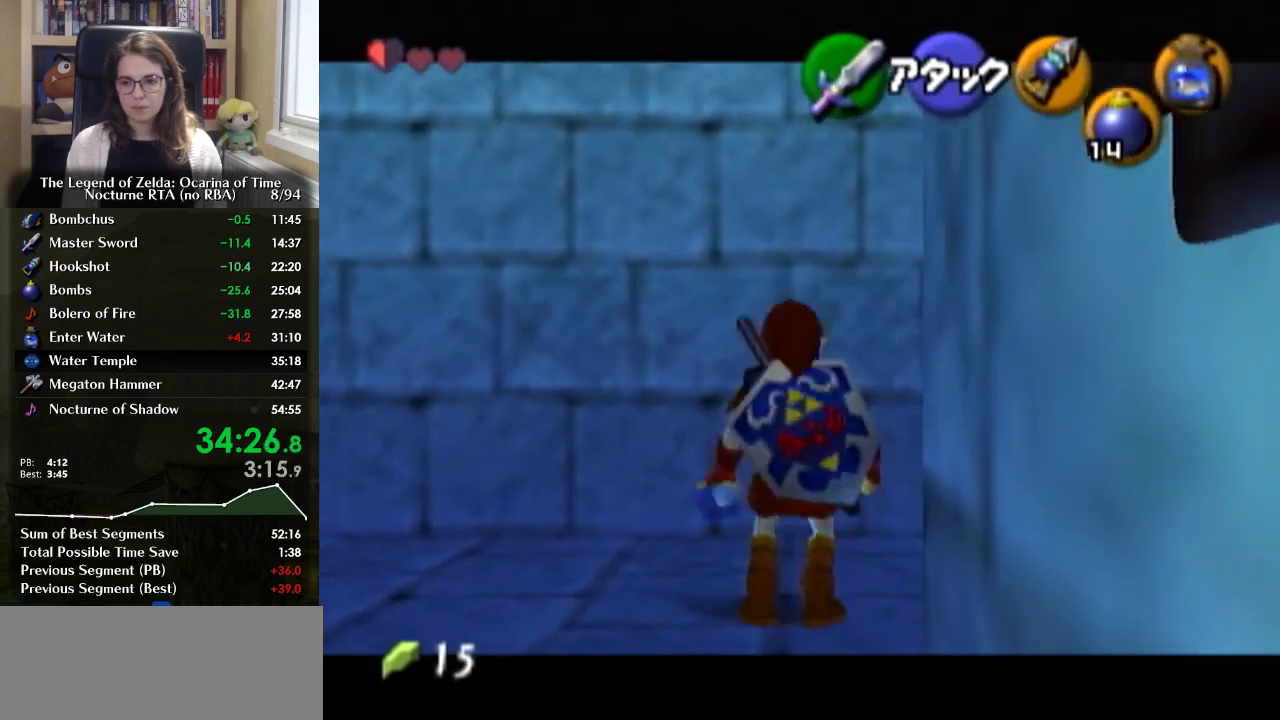
{"buttons": ["L1"], "left_stick": "center", "right_stick": "center", "events": [[67, "A", "up"], [100, "left_stick", "center"]]}
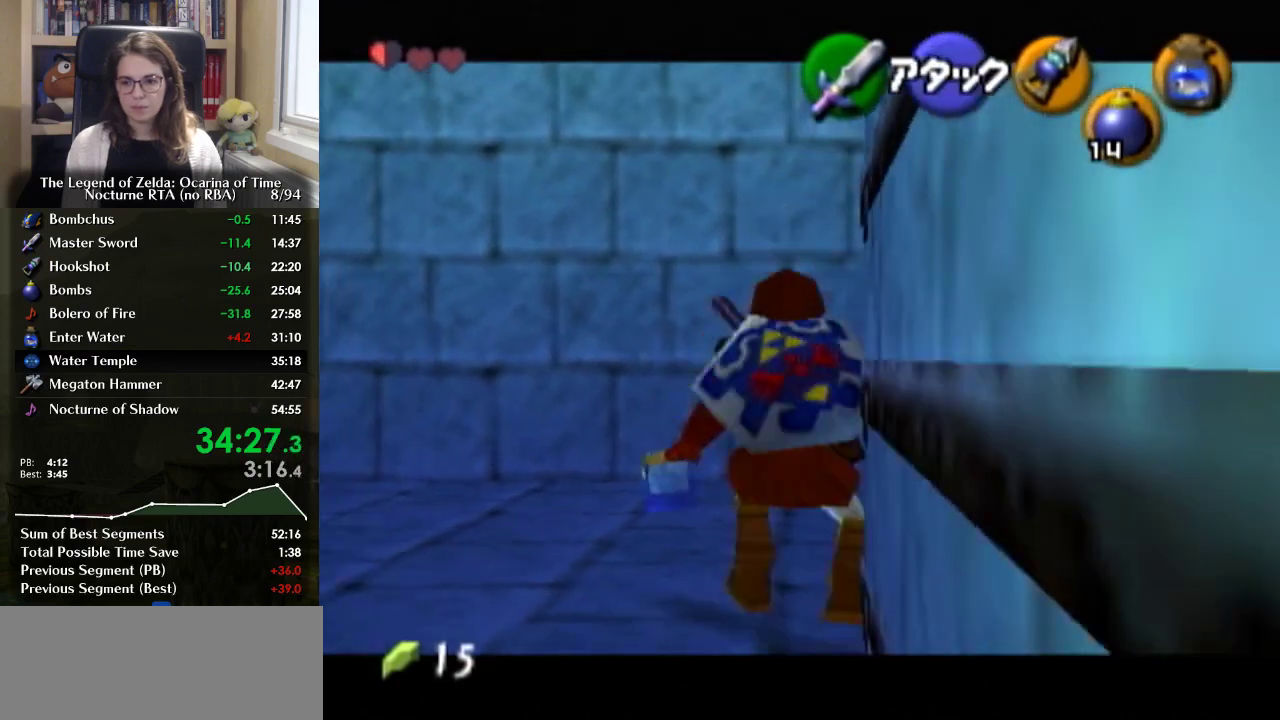
{"buttons": [], "left_stick": "center", "right_stick": "center", "events": [[100, "A", "down"], [167, "L1", "up"], [200, "A", "up"]]}
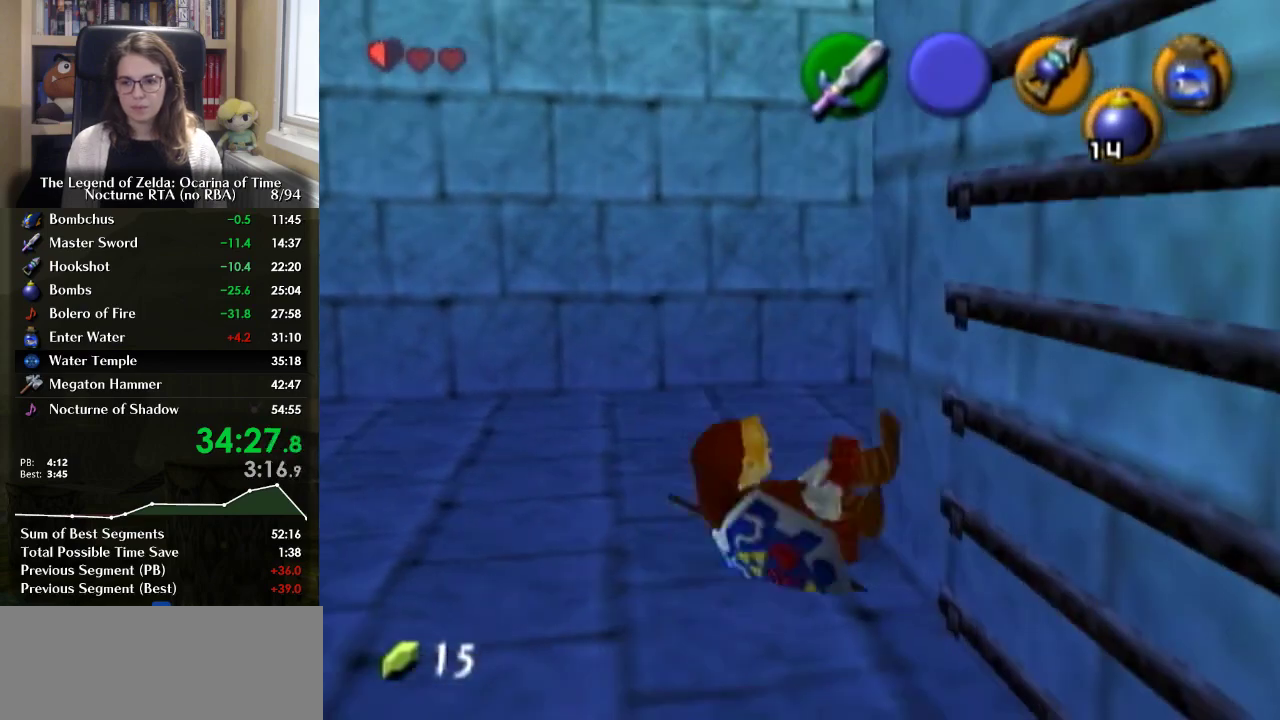
{"buttons": [], "left_stick": "center", "right_stick": "center", "events": []}
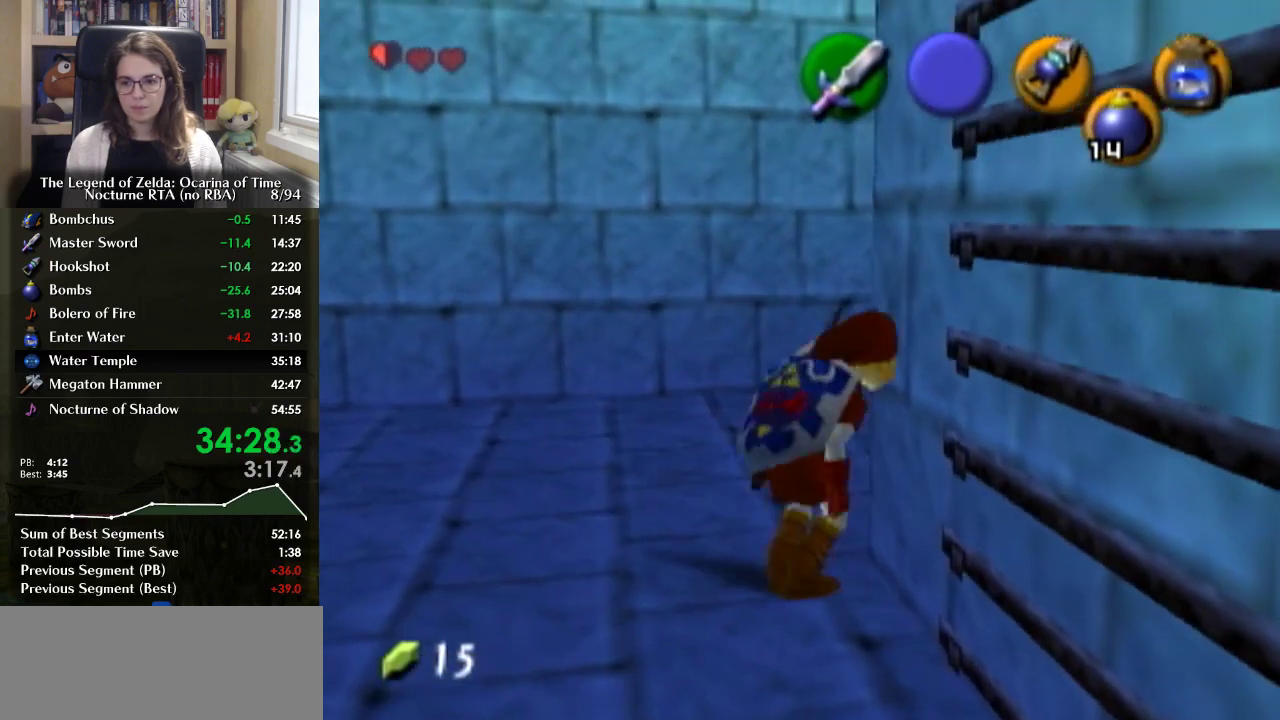
{"buttons": ["L1"], "left_stick": "center", "right_stick": "center", "events": [[467, "L1", "down"]]}
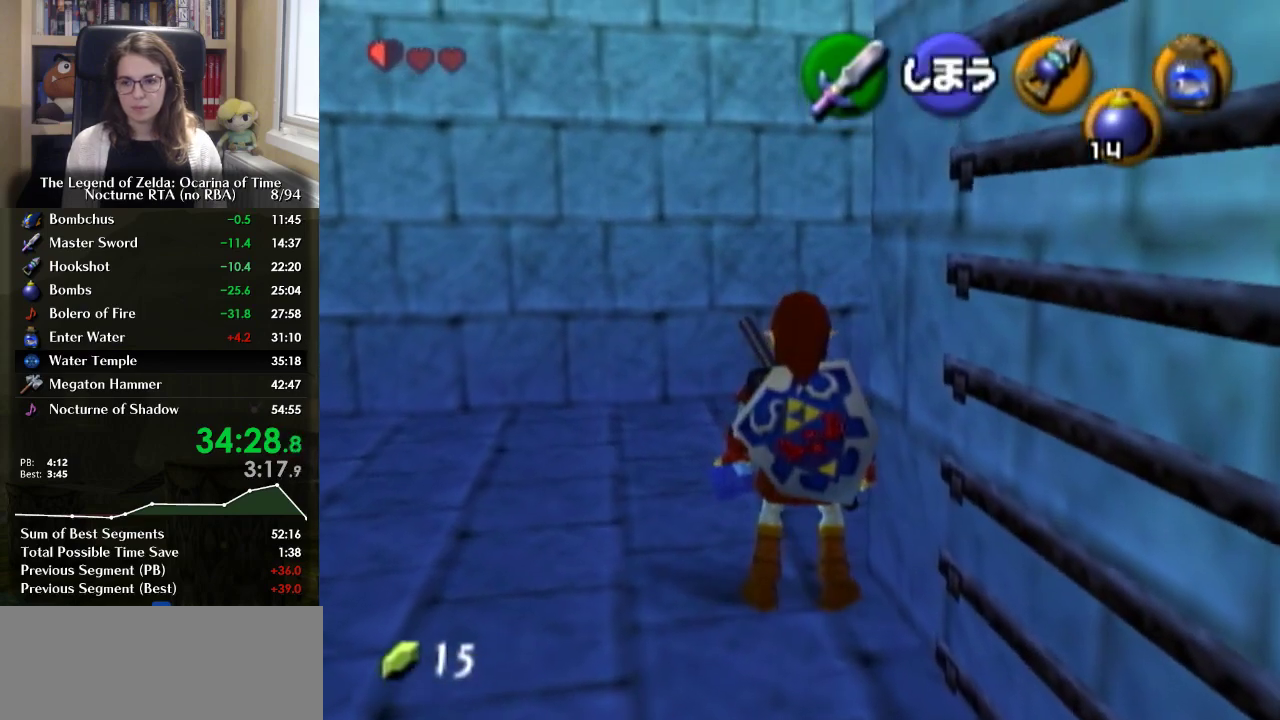
{"buttons": ["L1"], "left_stick": "center", "right_stick": "center", "events": [[200, "left_stick", "down"], [233, "A", "down"], [333, "A", "up"], [333, "left_stick", "center"]]}
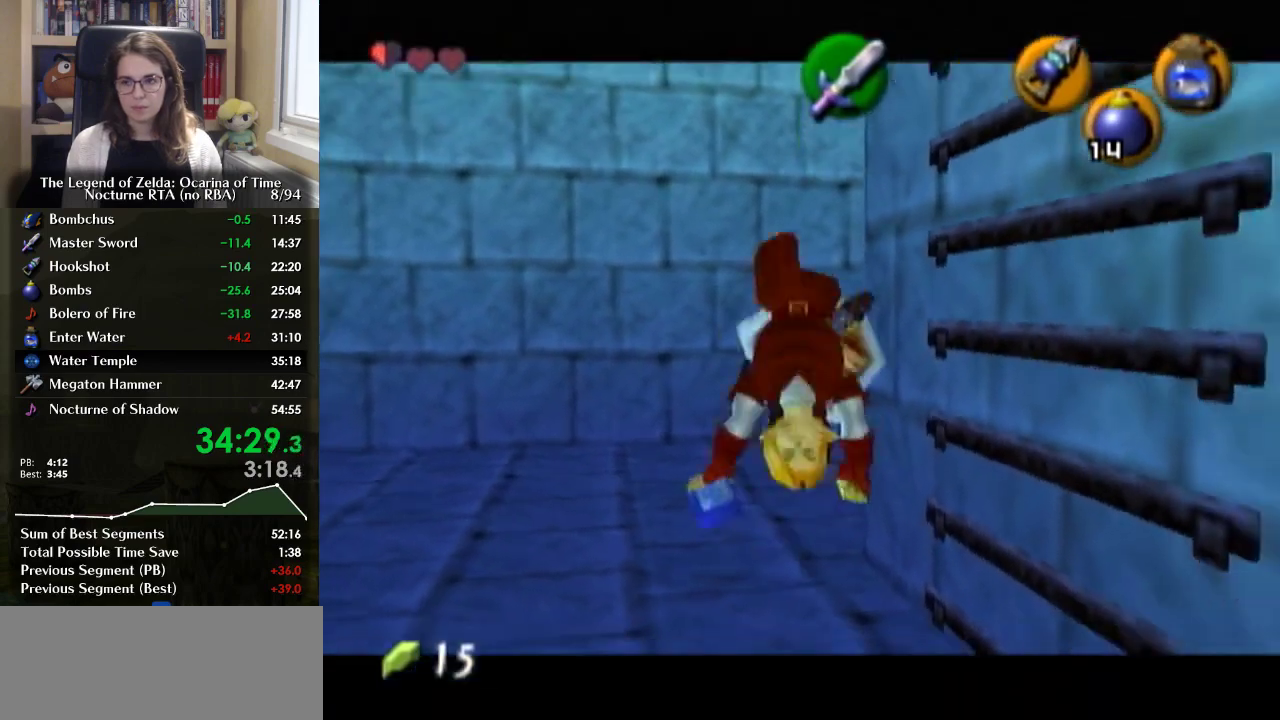
{"buttons": ["L1"], "left_stick": "down", "right_stick": "center", "events": [[500, "left_stick", "down"]]}
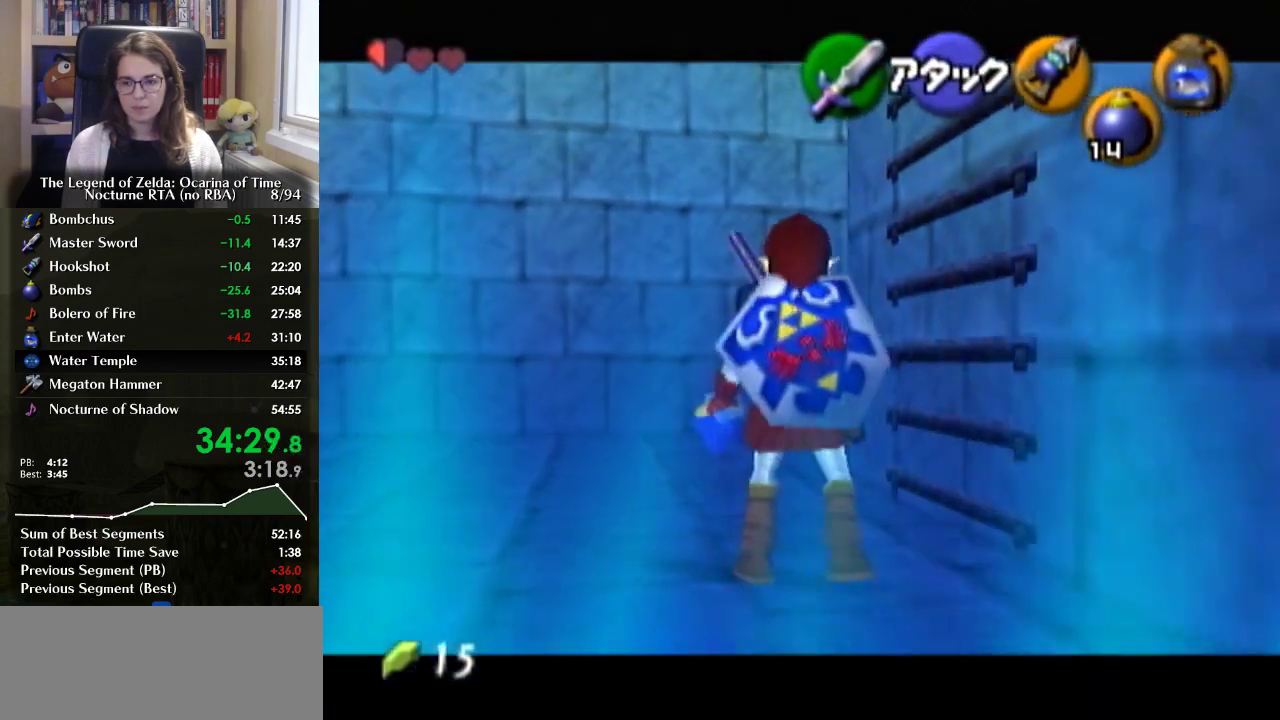
{"buttons": ["L1"], "left_stick": "center", "right_stick": "center", "events": [[33, "A", "down"], [100, "A", "up"], [167, "left_stick", "center"], [200, "X", "down"], [267, "X", "up"], [300, "B", "down"], [433, "B", "up"]]}
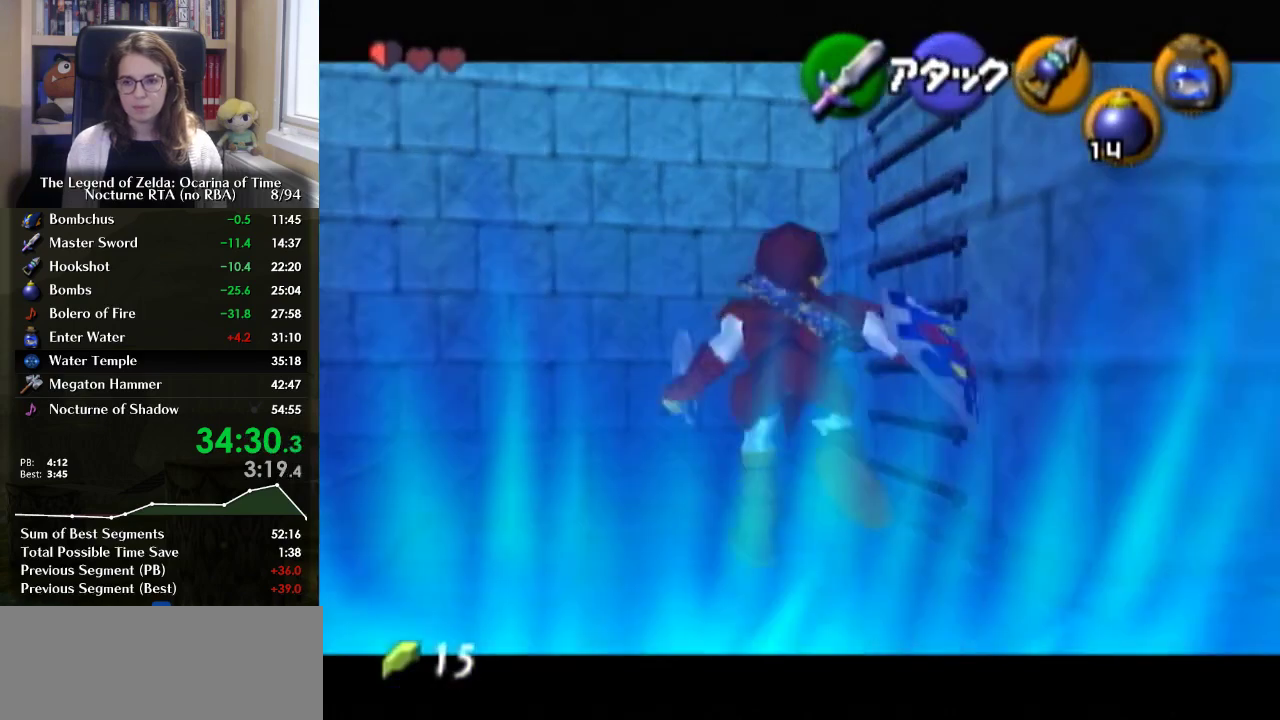
{"buttons": [], "left_stick": "up", "right_stick": "center", "events": [[167, "L1", "up"], [367, "left_stick", "up"]]}
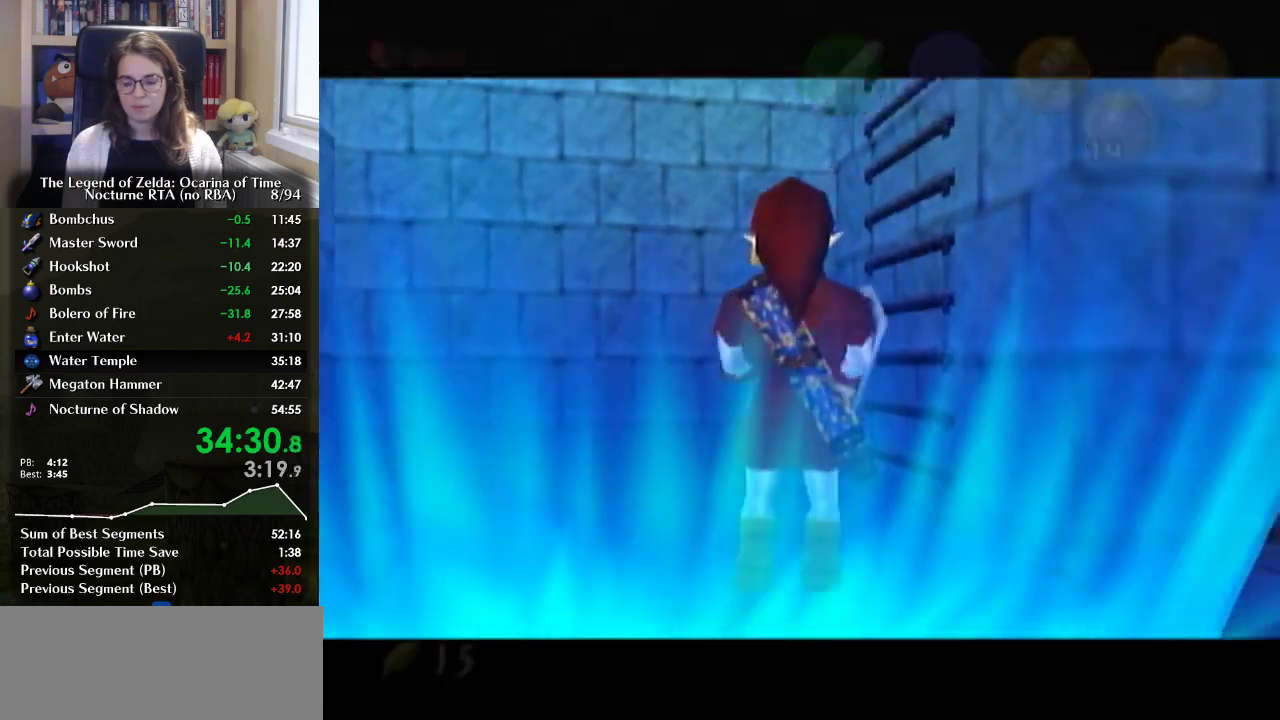
{"buttons": [], "left_stick": "up", "right_stick": "center", "events": []}
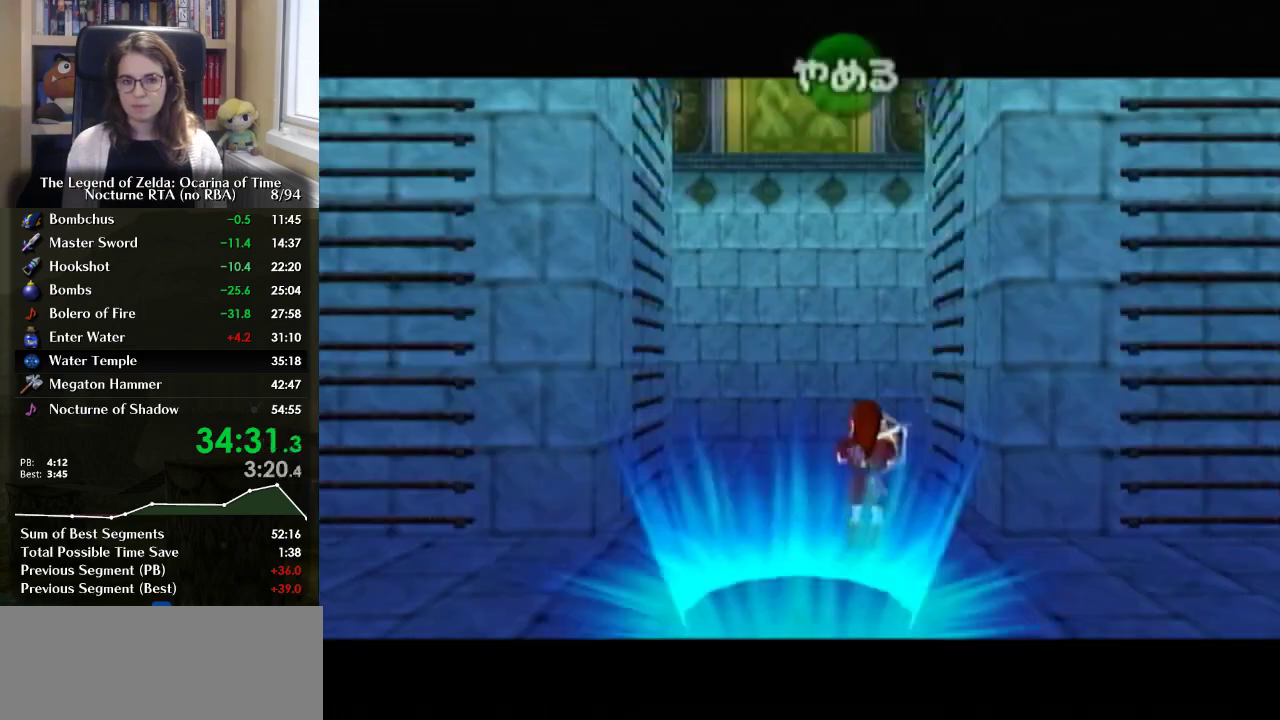
{"buttons": [], "left_stick": "up", "right_stick": "center", "events": []}
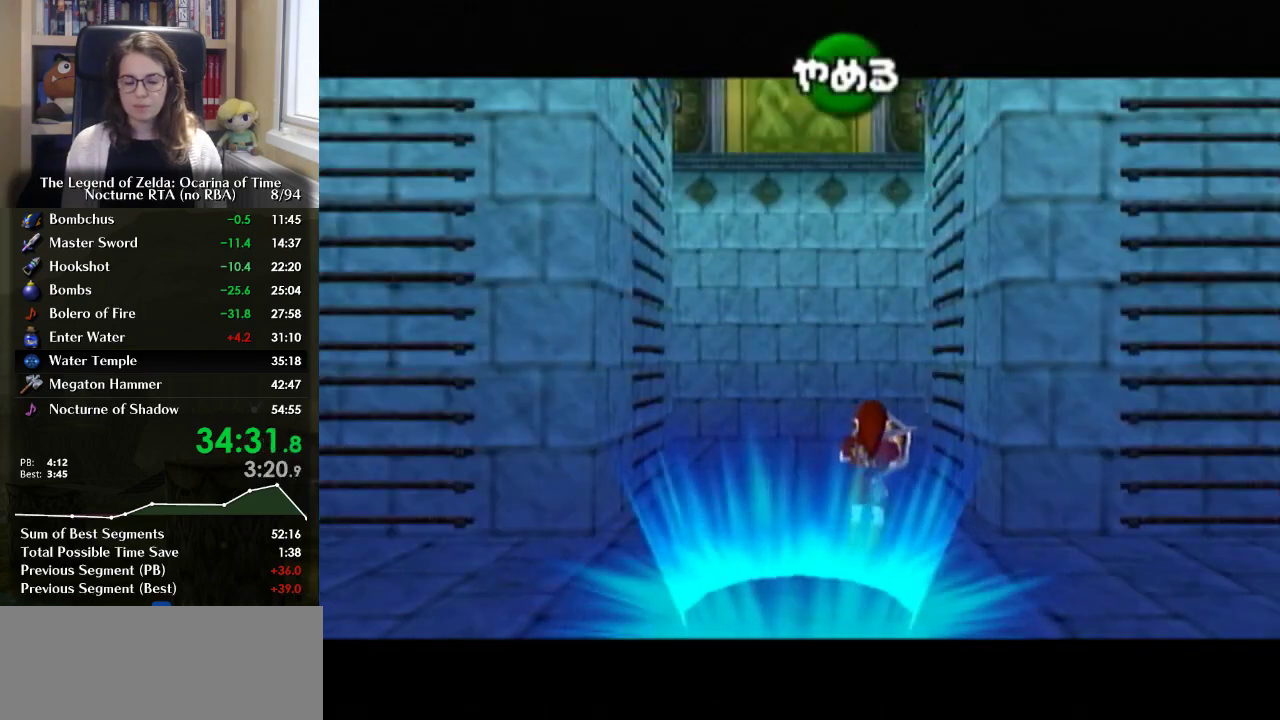
{"buttons": [], "left_stick": "up", "right_stick": "center", "events": []}
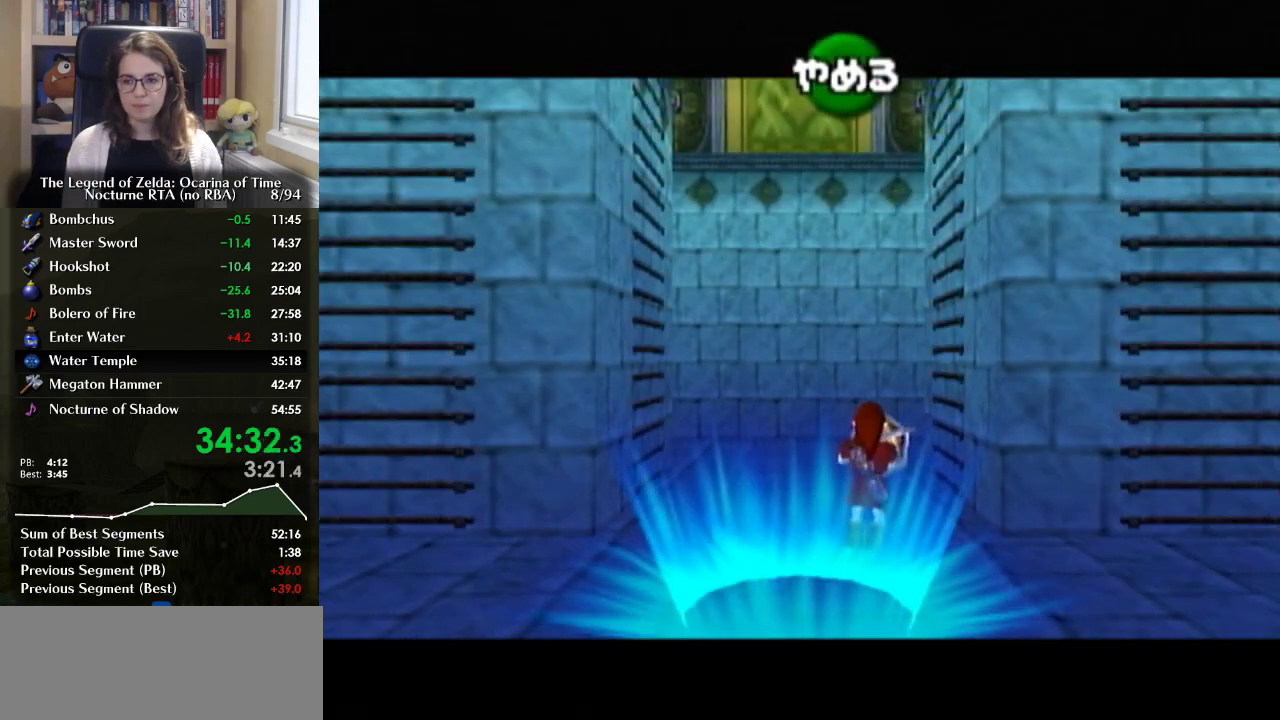
{"buttons": [], "left_stick": "up", "right_stick": "center", "events": []}
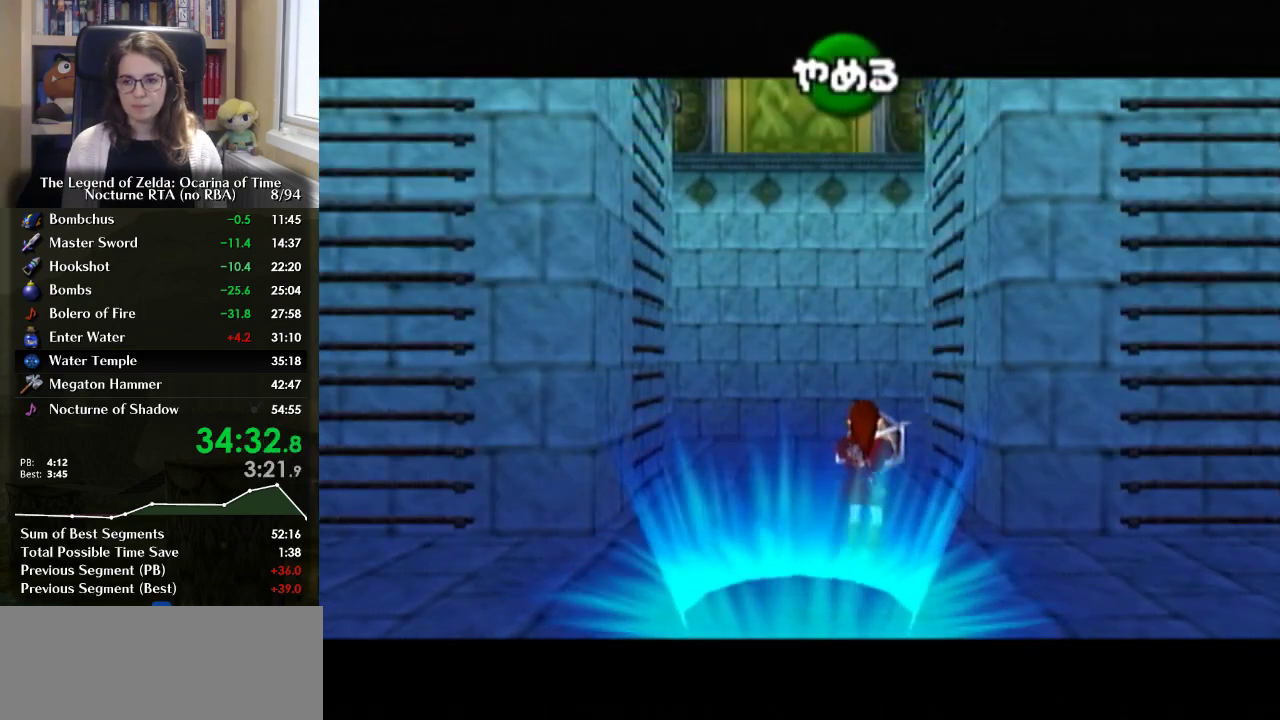
{"buttons": [], "left_stick": "up", "right_stick": "center", "events": []}
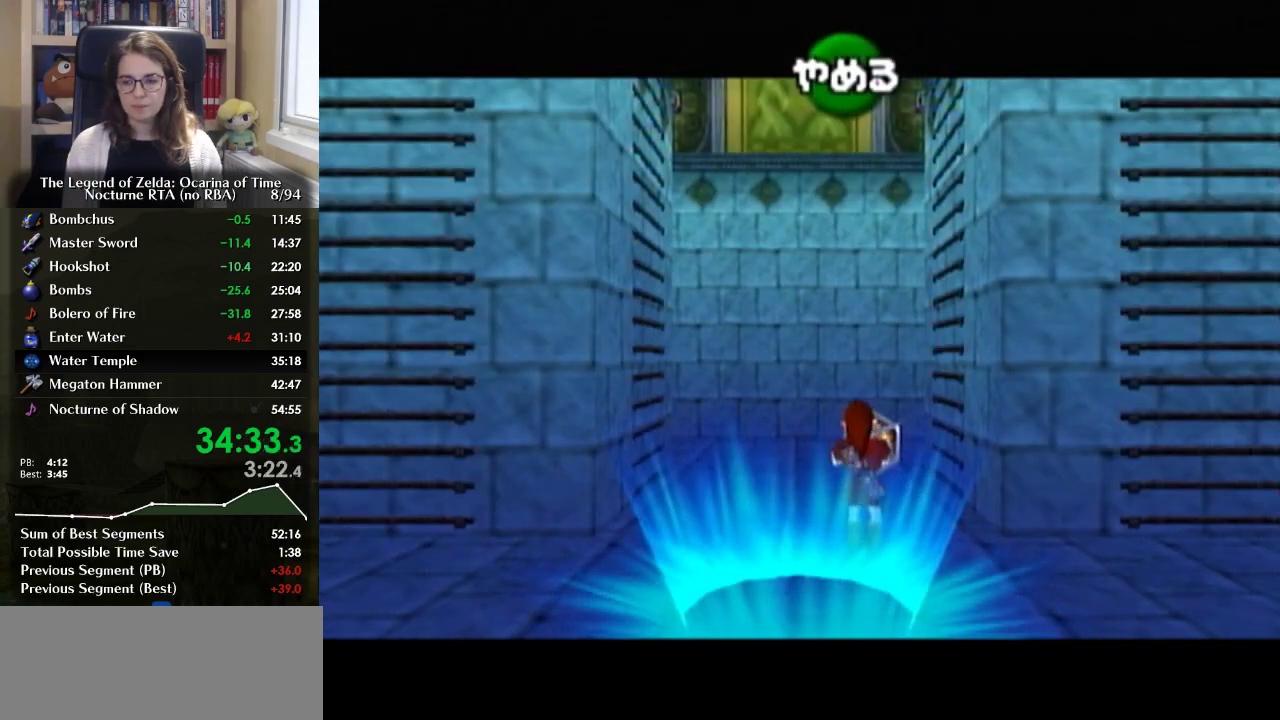
{"buttons": [], "left_stick": "up", "right_stick": "center", "events": []}
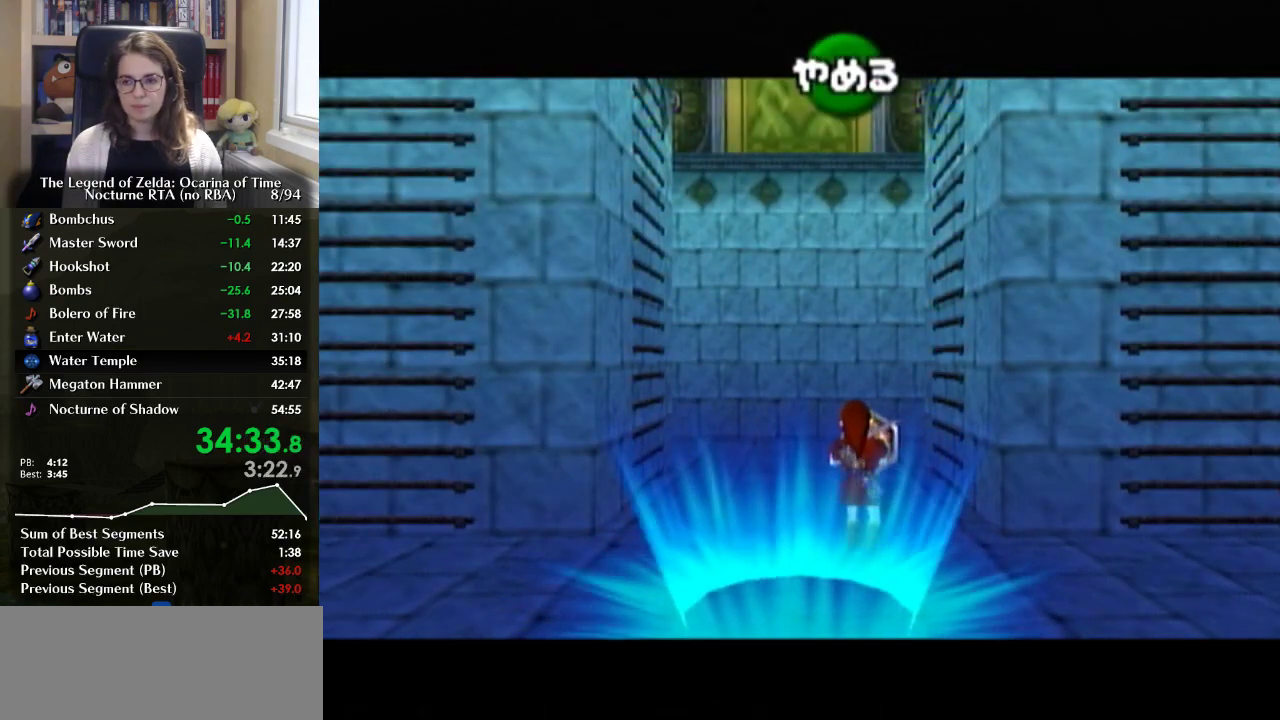
{"buttons": [], "left_stick": "up", "right_stick": "center", "events": []}
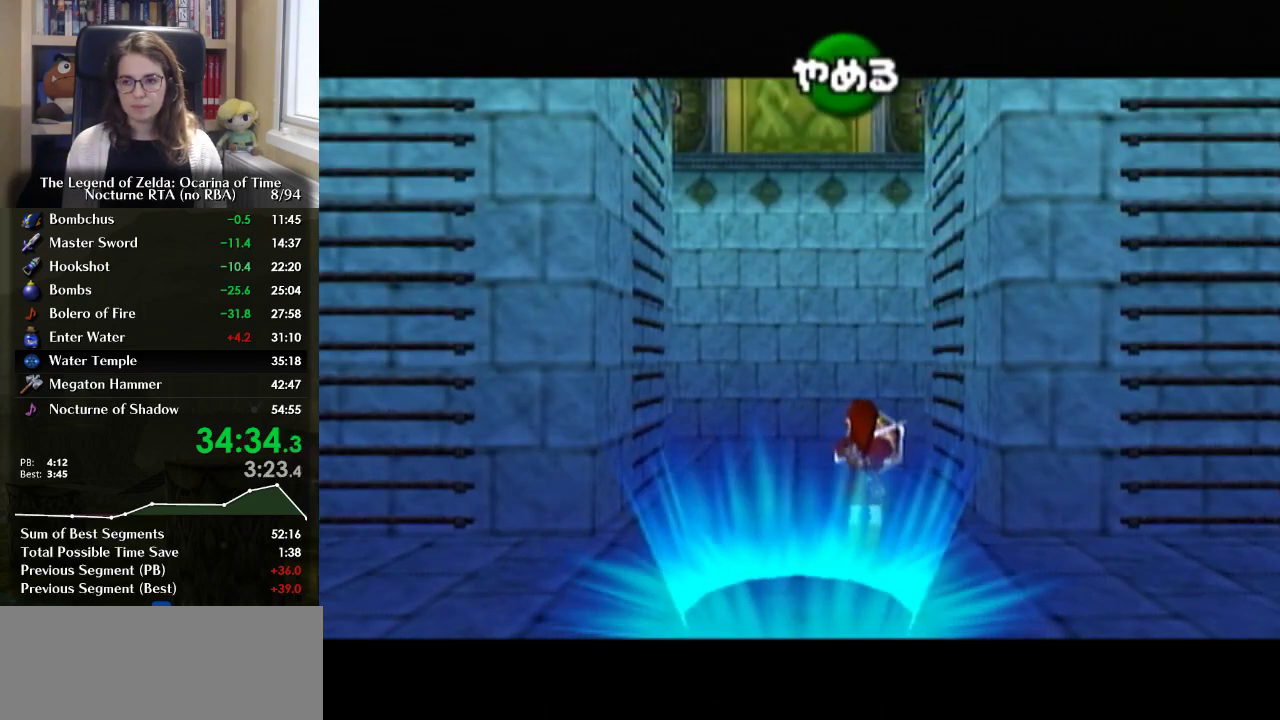
{"buttons": [], "left_stick": "up", "right_stick": "center", "events": []}
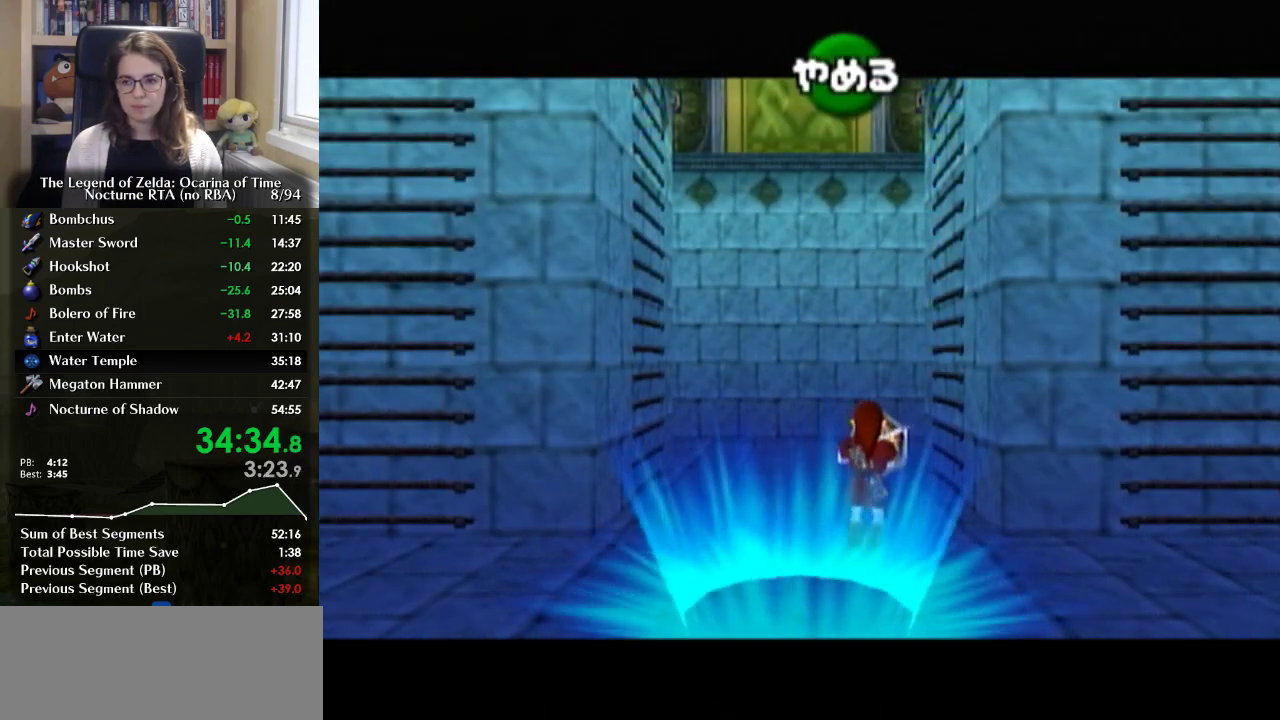
{"buttons": [], "left_stick": "up", "right_stick": "center", "events": []}
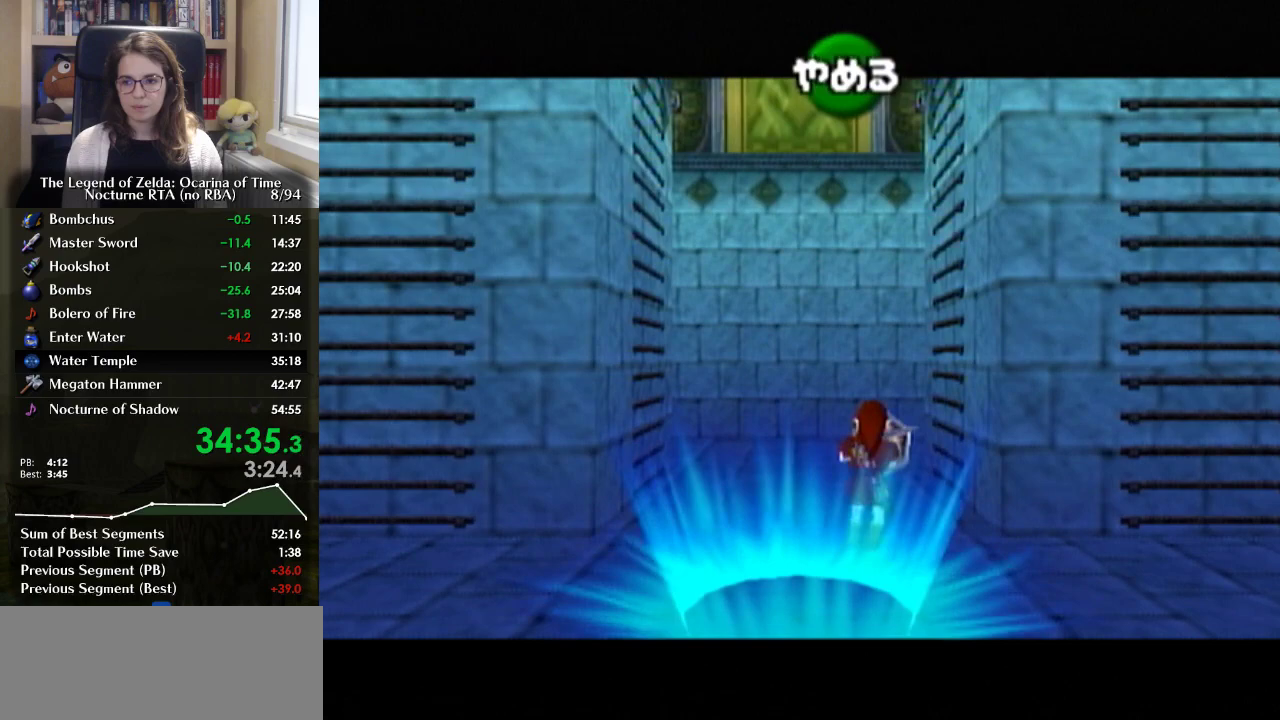
{"buttons": [], "left_stick": "up", "right_stick": "center", "events": []}
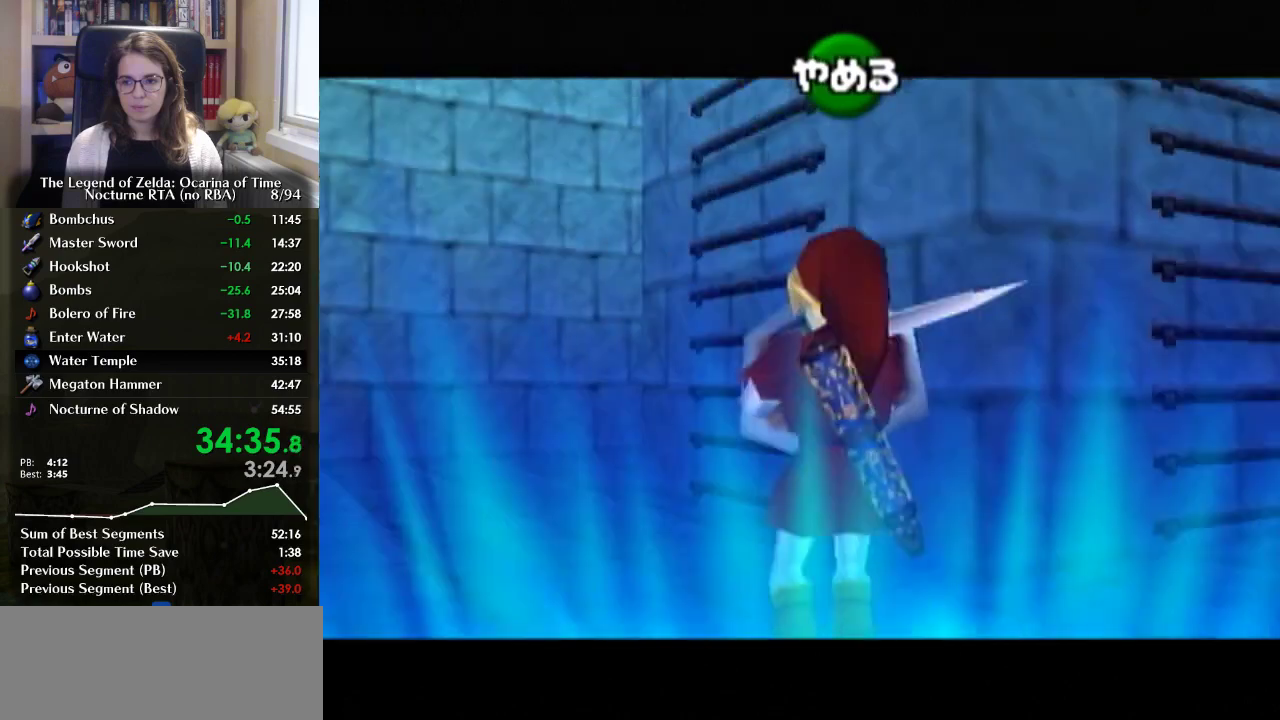
{"buttons": [], "left_stick": "up", "right_stick": "center", "events": []}
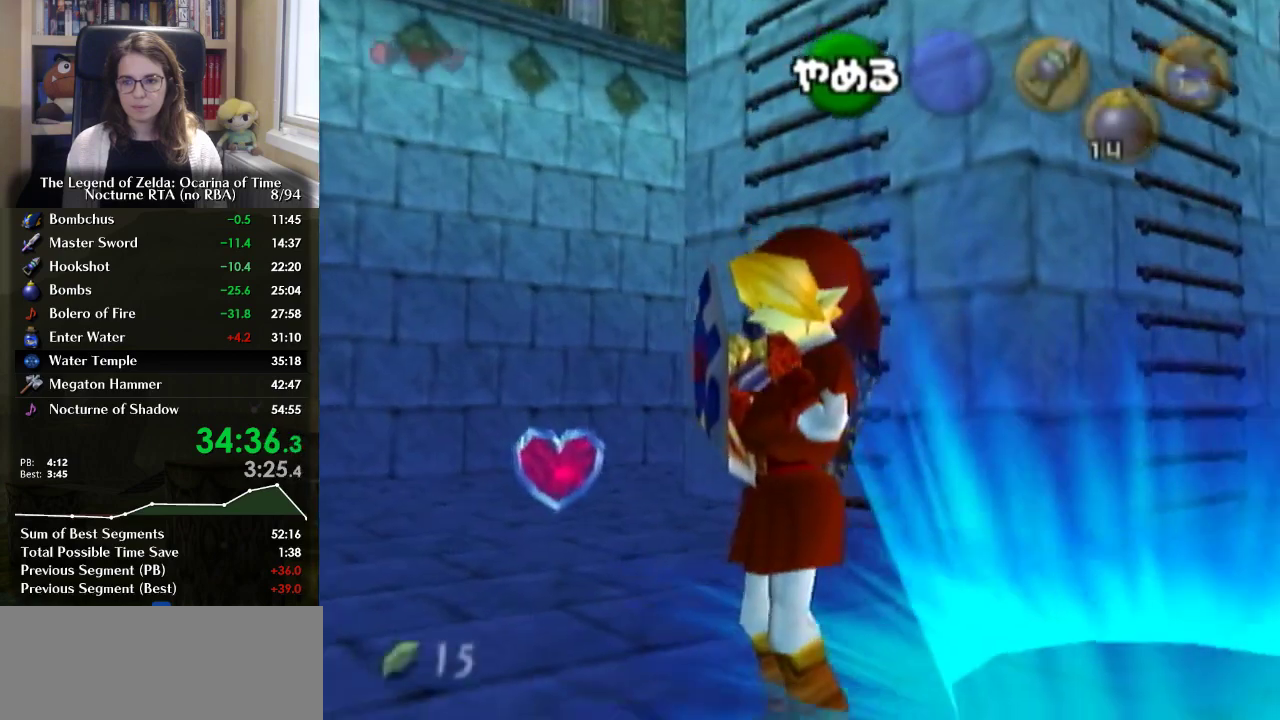
{"buttons": [], "left_stick": "up", "right_stick": "center", "events": [[67, "B", "down"], [167, "B", "up"], [267, "START", "down"], [400, "START", "up"]]}
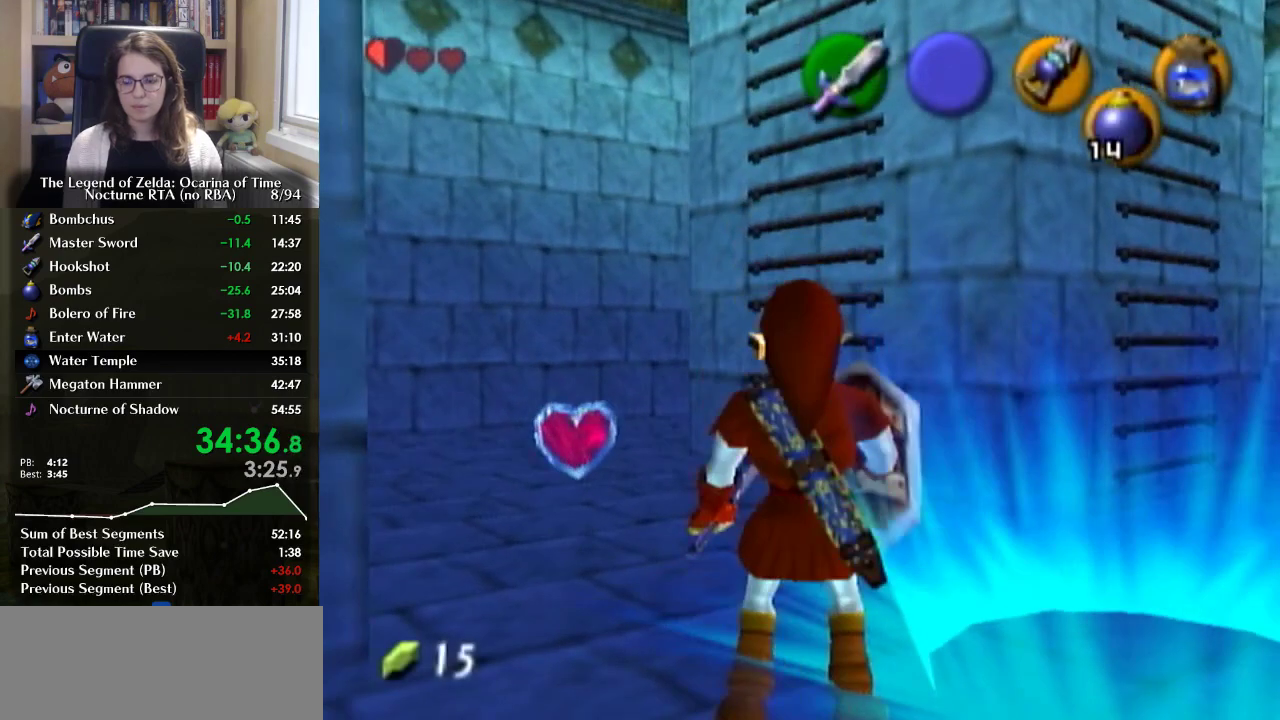
{"buttons": [], "left_stick": "center", "right_stick": "center", "events": [[333, "left_stick", "center"]]}
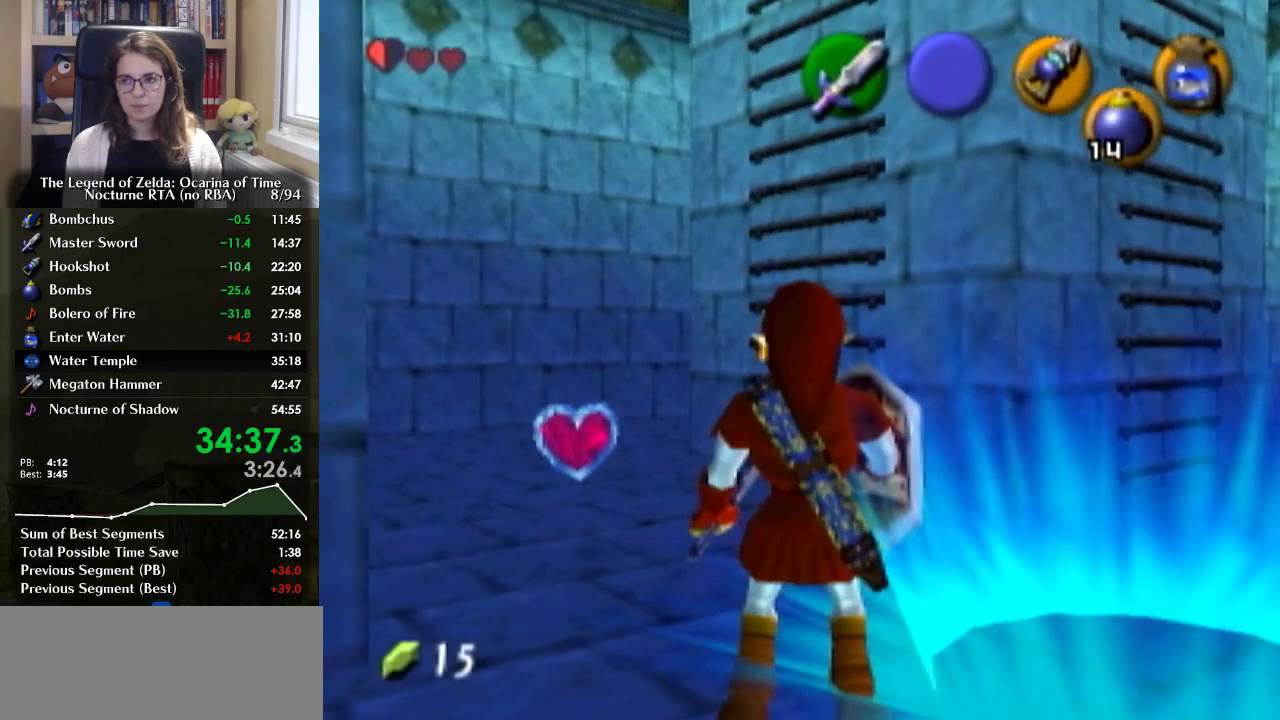
{"buttons": [], "left_stick": "center", "right_stick": "center", "events": []}